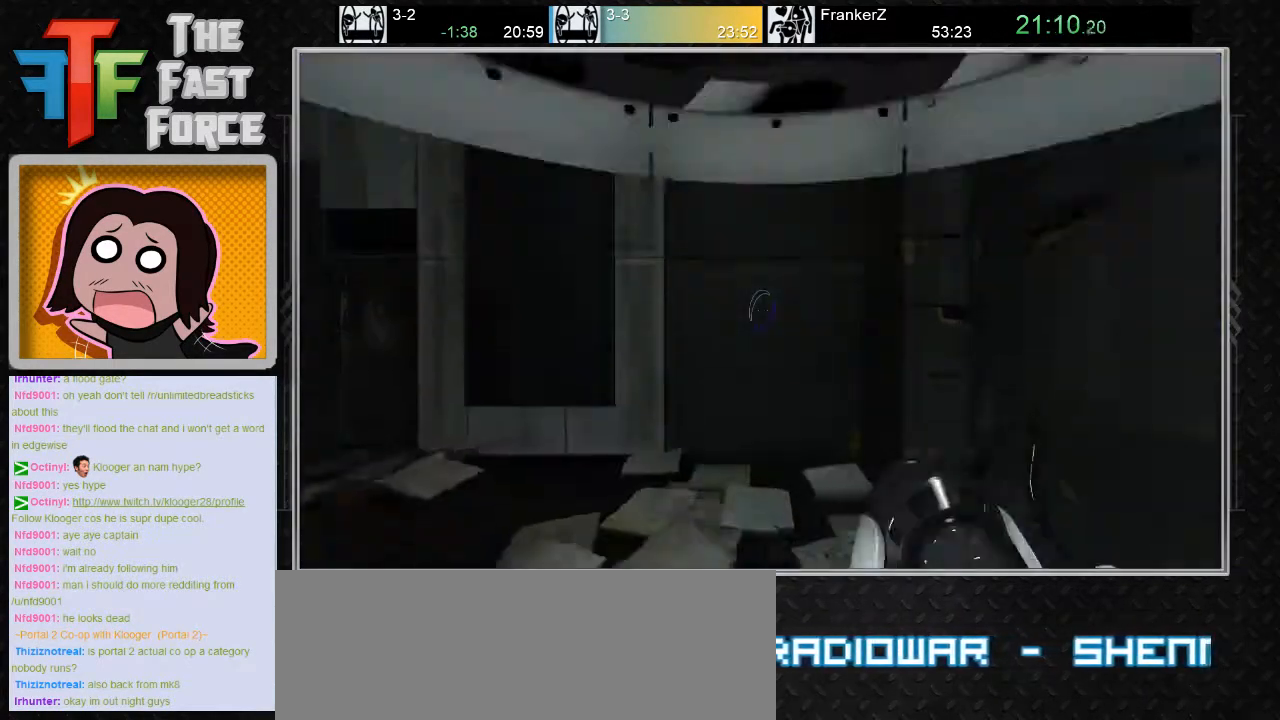
Gameplay with keyboard and mouse; each line is a JSON object with the keys and mouse buttons held at the frame after it. "events" lists presses ("down") and releases ("up") of "a", "c", "crouch", "d", "e", "f", "g", "jump", "q", "r", "s", "tab", "w", "x", "z", "mouse_left", "mouse_middle", "mouse_right", "mouse_wheel_up" and "mouse_wheel_down" between this image and that frame as [ms after this image, input, new state], when the widget could be followed in between. "mouse_left", "mouse_middle", "mouse_right", "mouse_wheel_up", "mouse_wheel_down" = the "left", "middle", "right", "wheel_up", "wheel_down" buttons of the "mouse" list. No other keys are recorded. Key names are as the overlay labels them; some are game actions (e.g. jump) rather than physical keys. Not read: mouse_move.
{"keys": ["a", "w"], "mouse": ["wheel_down"], "events": [[100, "w", "down"], [283, "a", "down"], [483, "mouse_wheel_down", "down"]]}
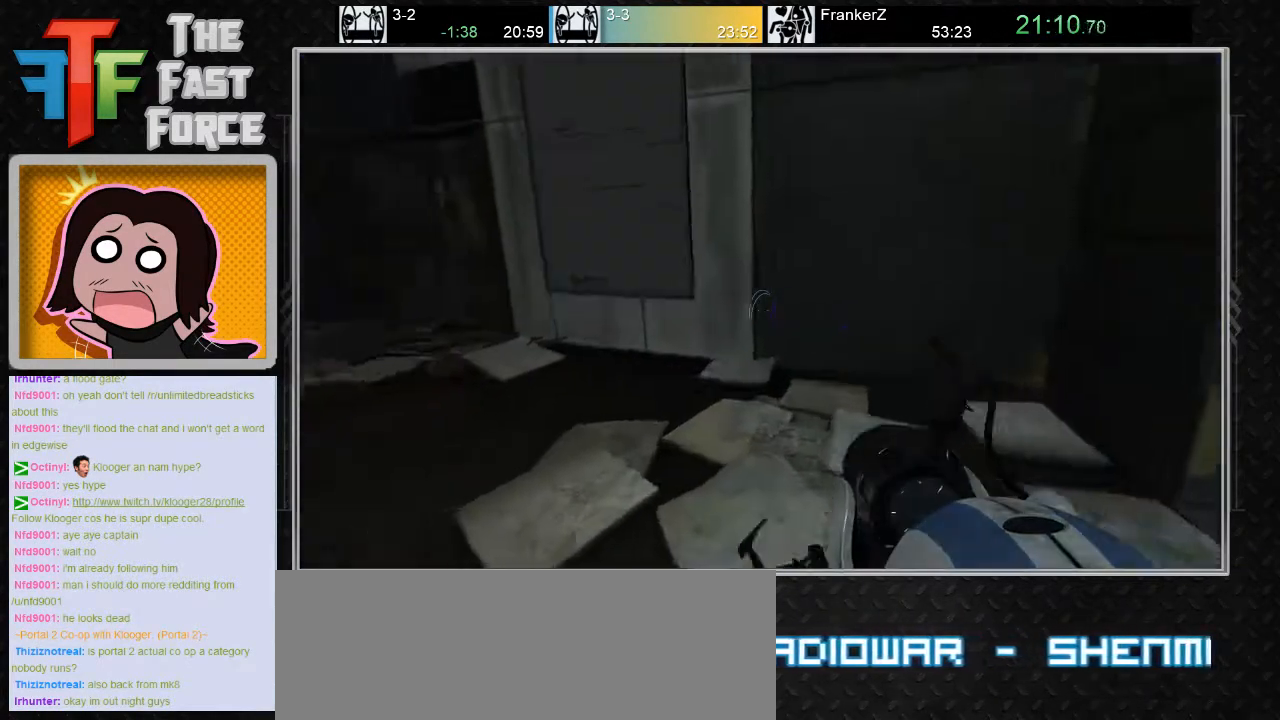
{"keys": ["a"], "mouse": [], "events": [[33, "w", "up"], [183, "mouse_wheel_down", "up"]]}
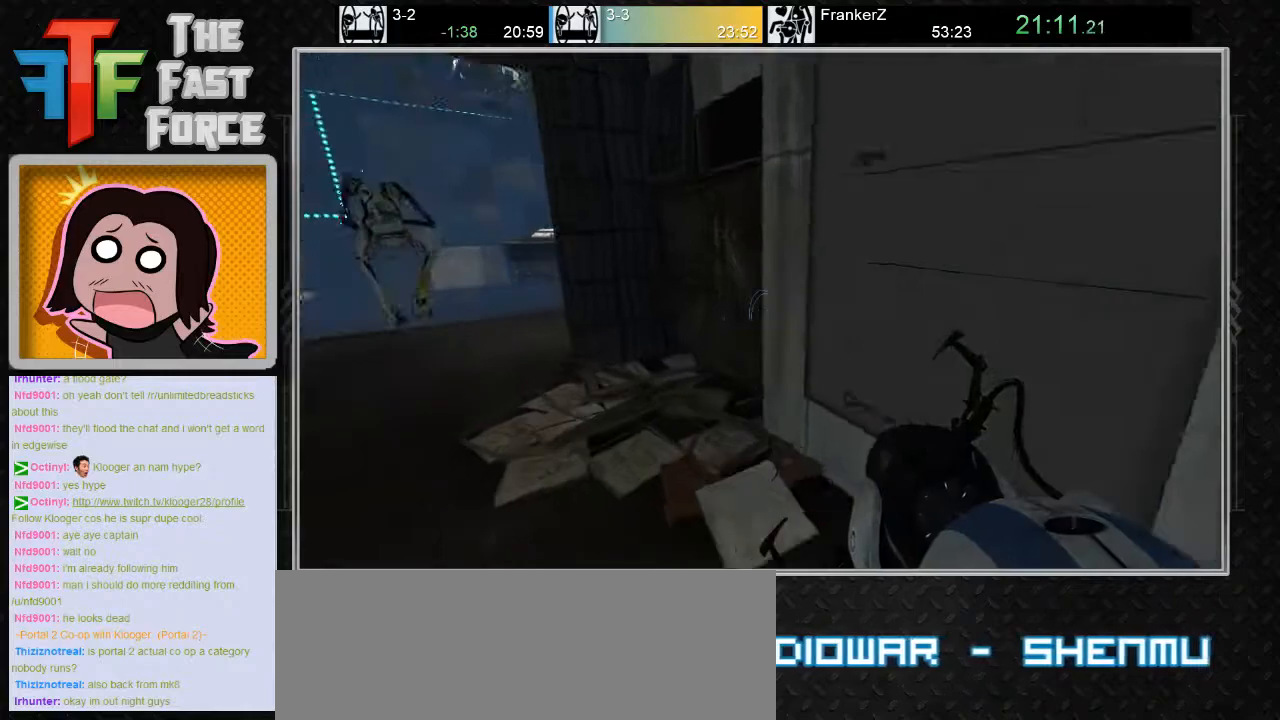
{"keys": ["a"], "mouse": [], "events": [[283, "mouse_wheel_down", "down"], [483, "mouse_wheel_down", "up"]]}
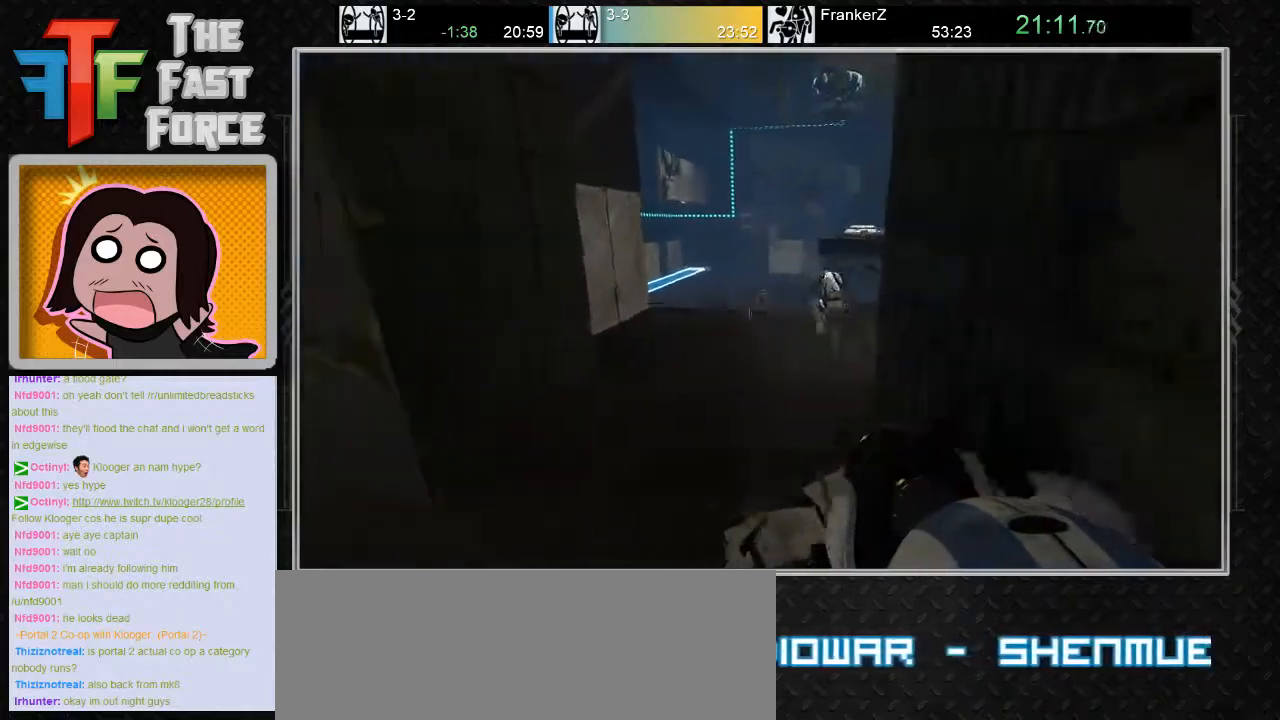
{"keys": ["w"], "mouse": [], "events": [[83, "a", "up"], [267, "d", "down"], [400, "d", "up"], [400, "w", "down"]]}
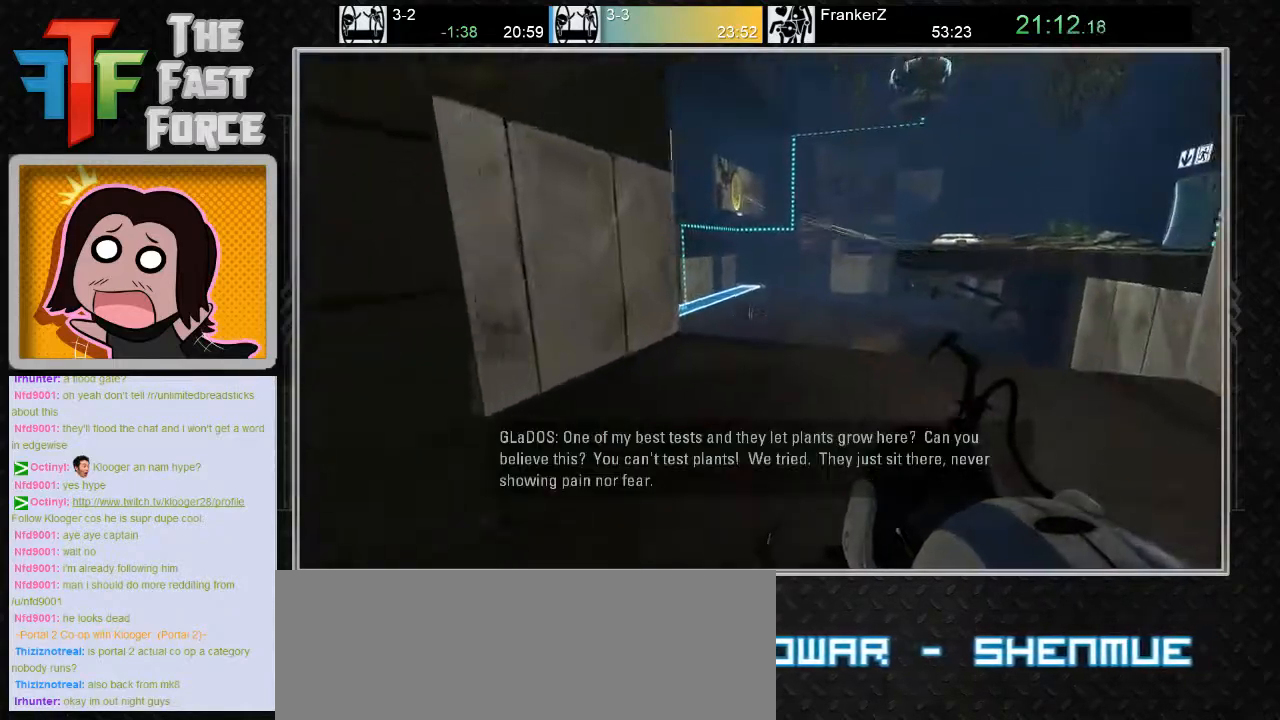
{"keys": ["w"], "mouse": [], "events": []}
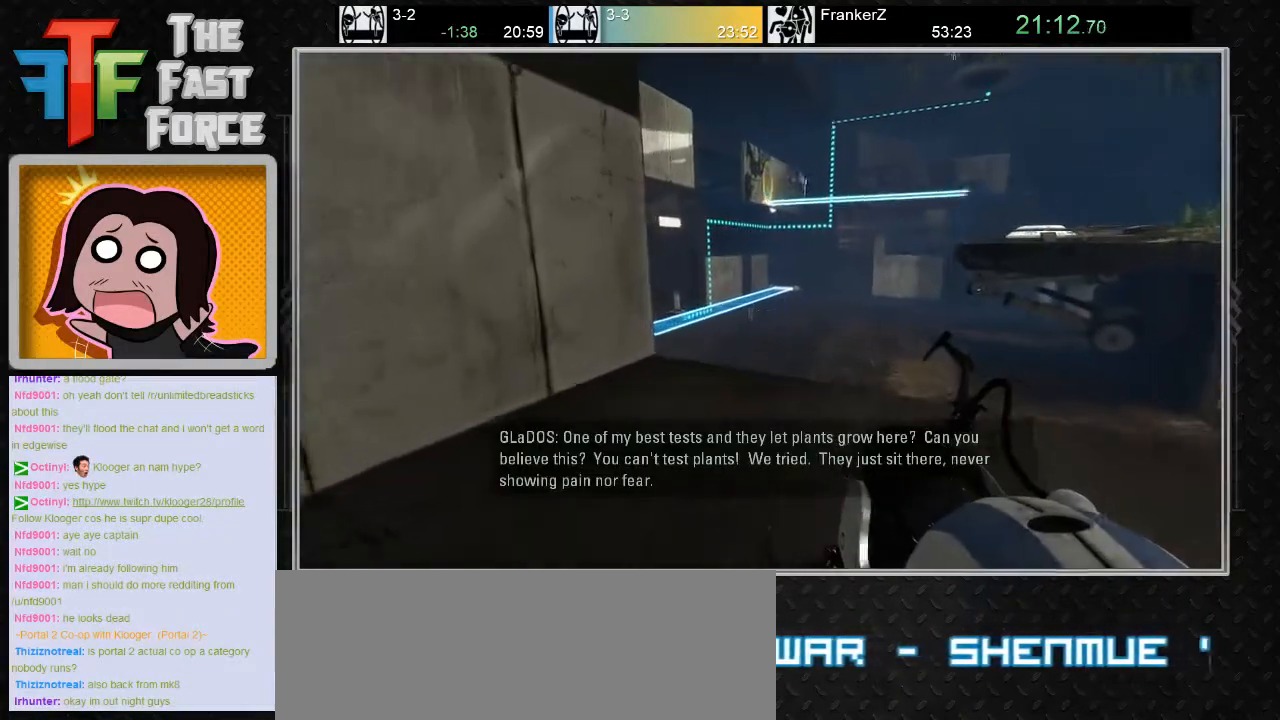
{"keys": [], "mouse": [], "events": [[117, "w", "up"]]}
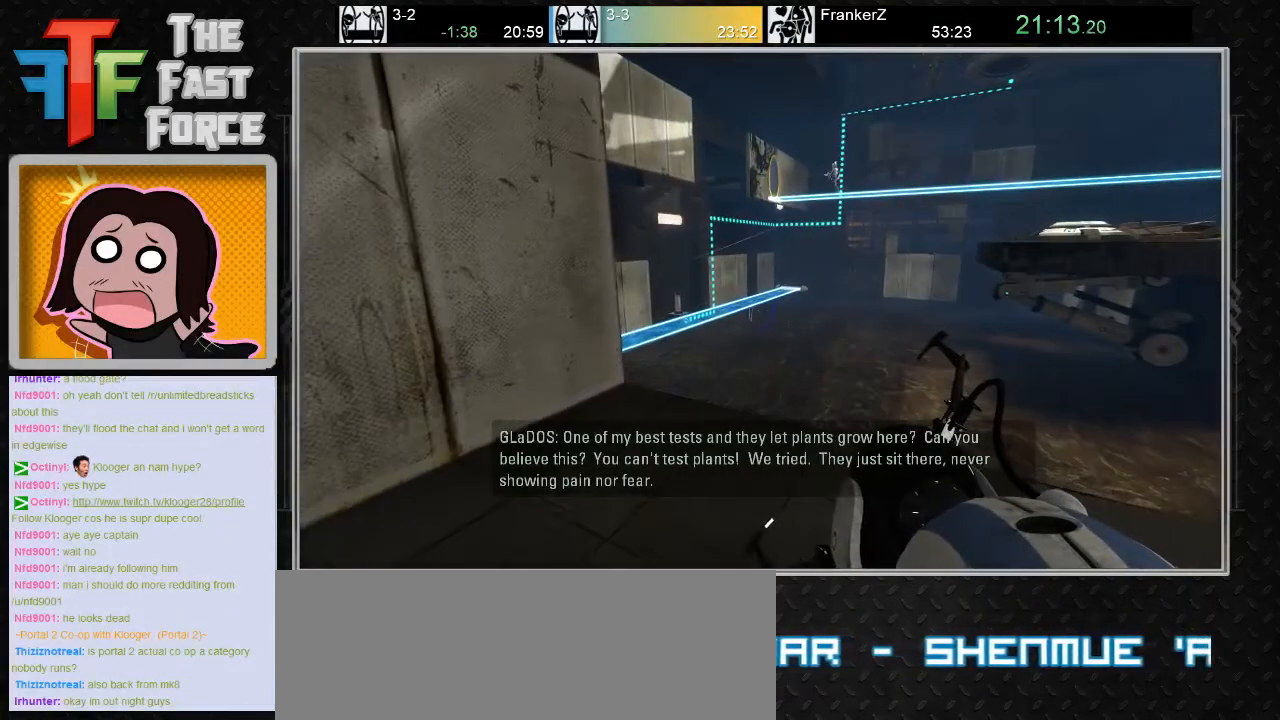
{"keys": [], "mouse": [], "events": []}
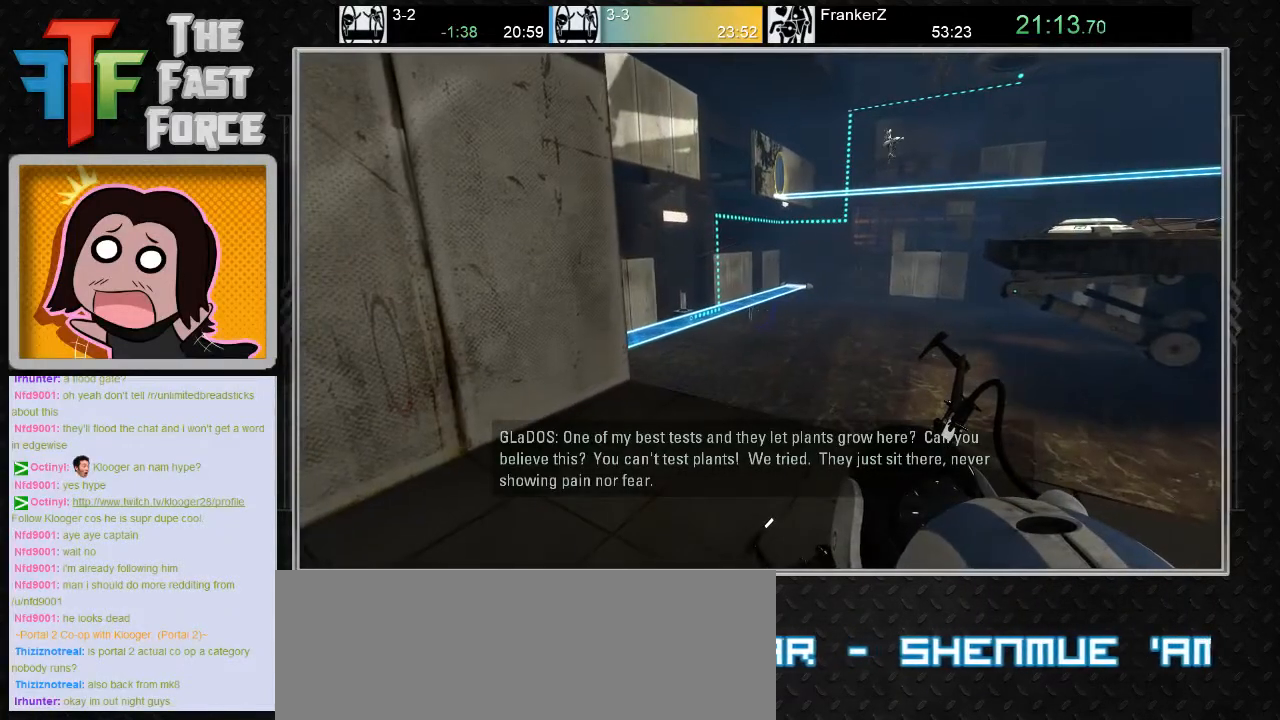
{"keys": [], "mouse": [], "events": [[217, "w", "down"], [383, "w", "up"]]}
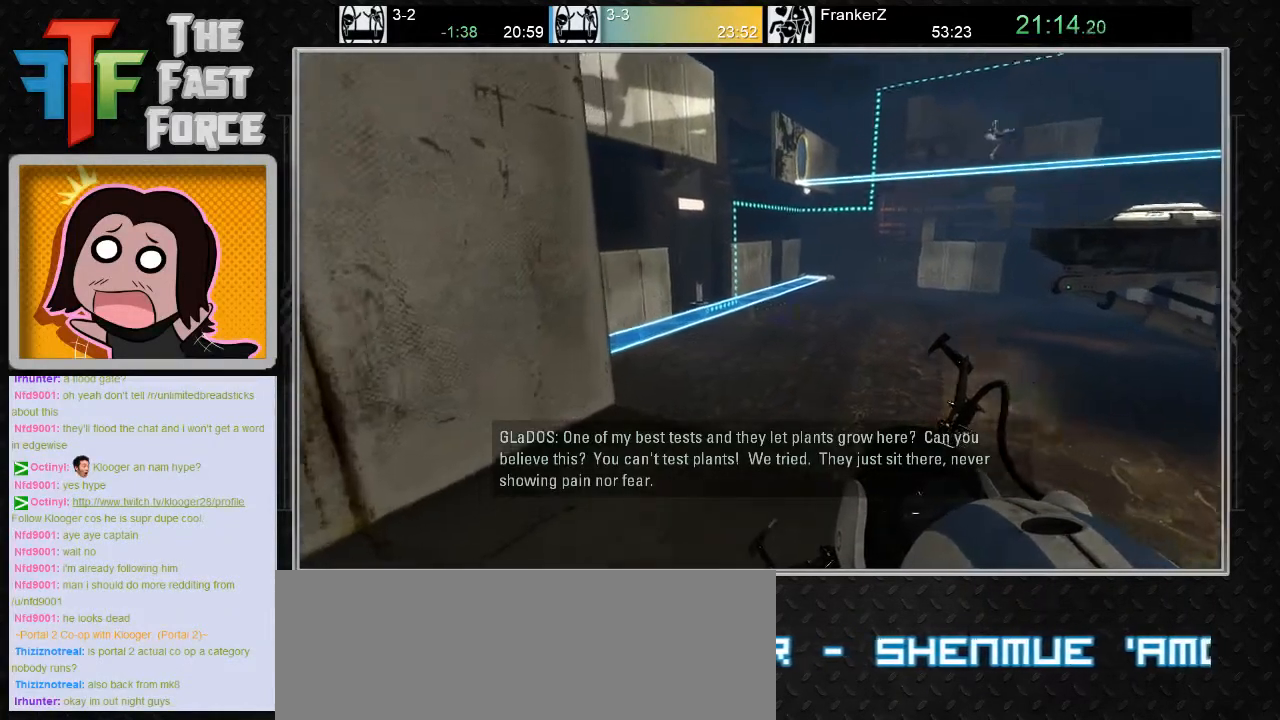
{"keys": [], "mouse": [], "events": []}
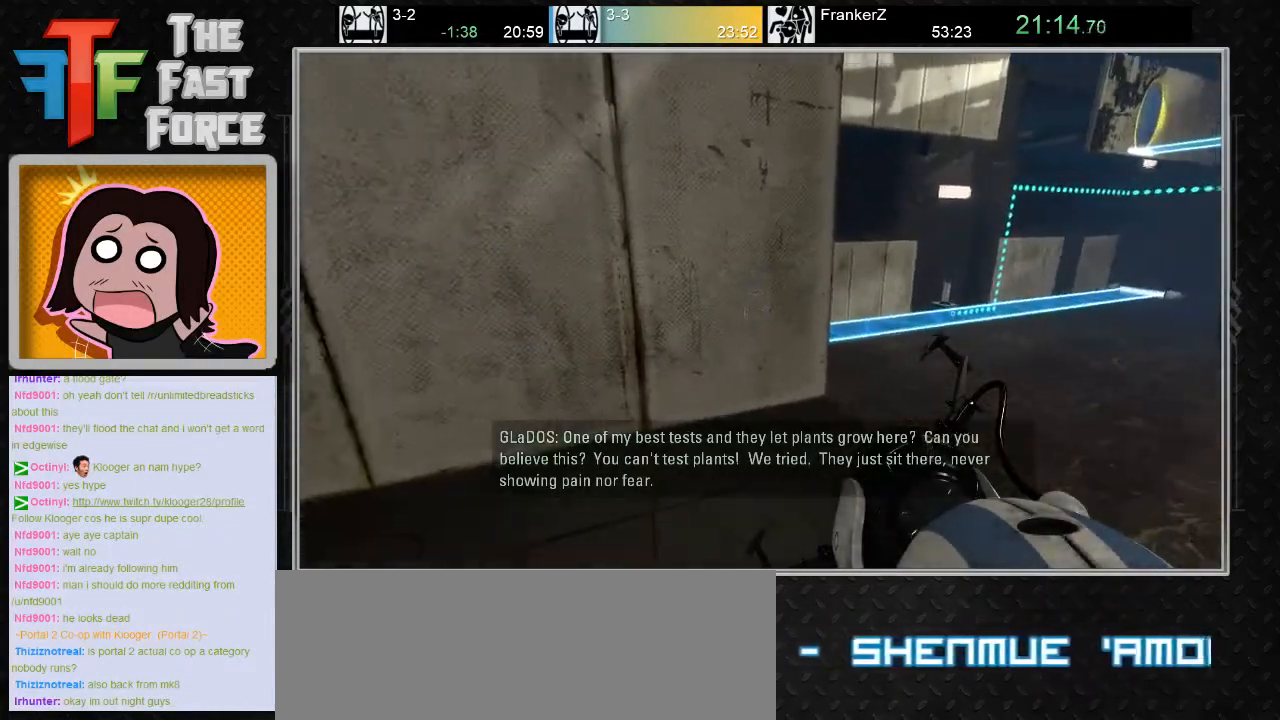
{"keys": [], "mouse": [], "events": [[217, "mouse_left", "down"], [283, "mouse_left", "up"]]}
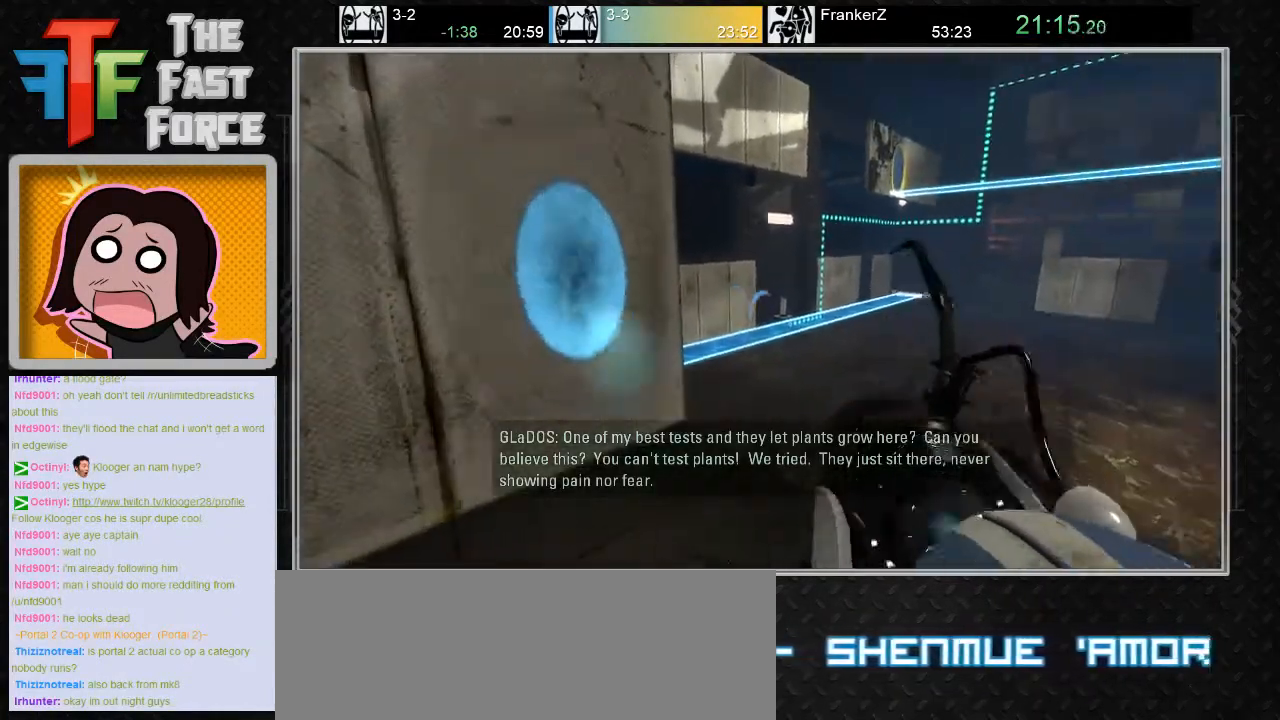
{"keys": [], "mouse": [], "events": [[100, "mouse_left", "down"], [167, "mouse_left", "up"]]}
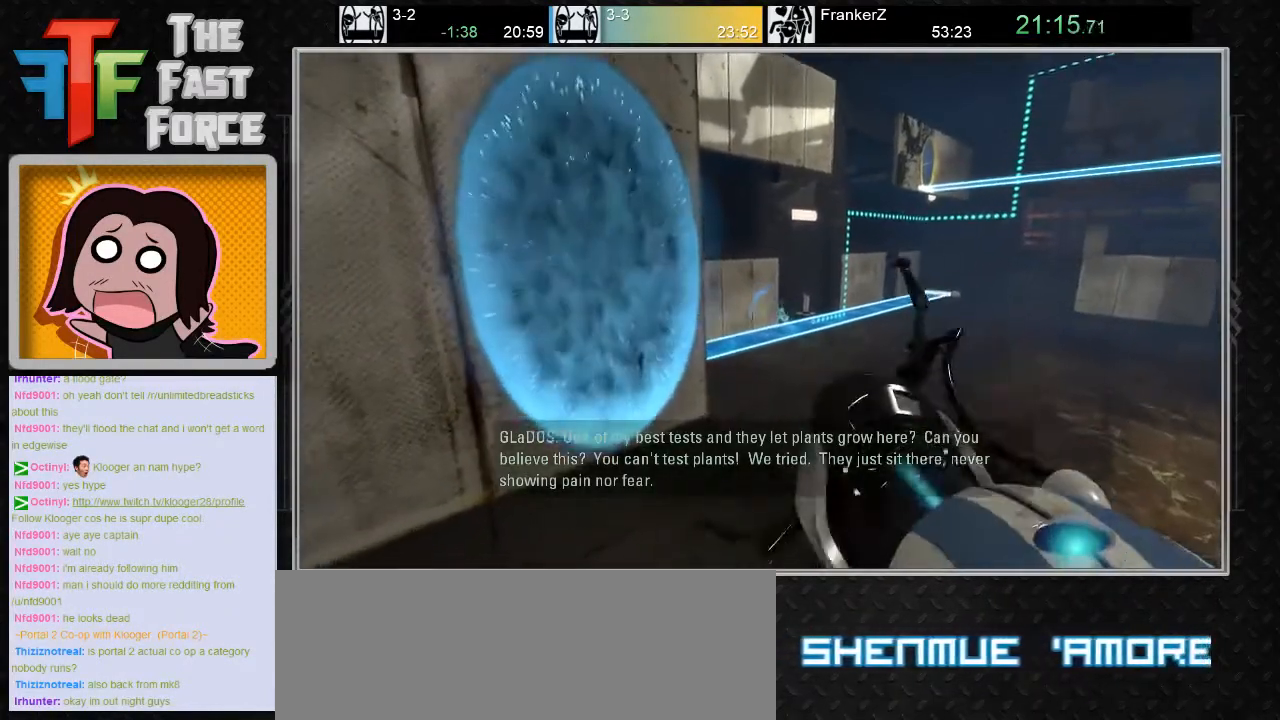
{"keys": ["w"], "mouse": [], "events": [[50, "mouse_right", "down"], [133, "mouse_right", "up"], [233, "w", "down"]]}
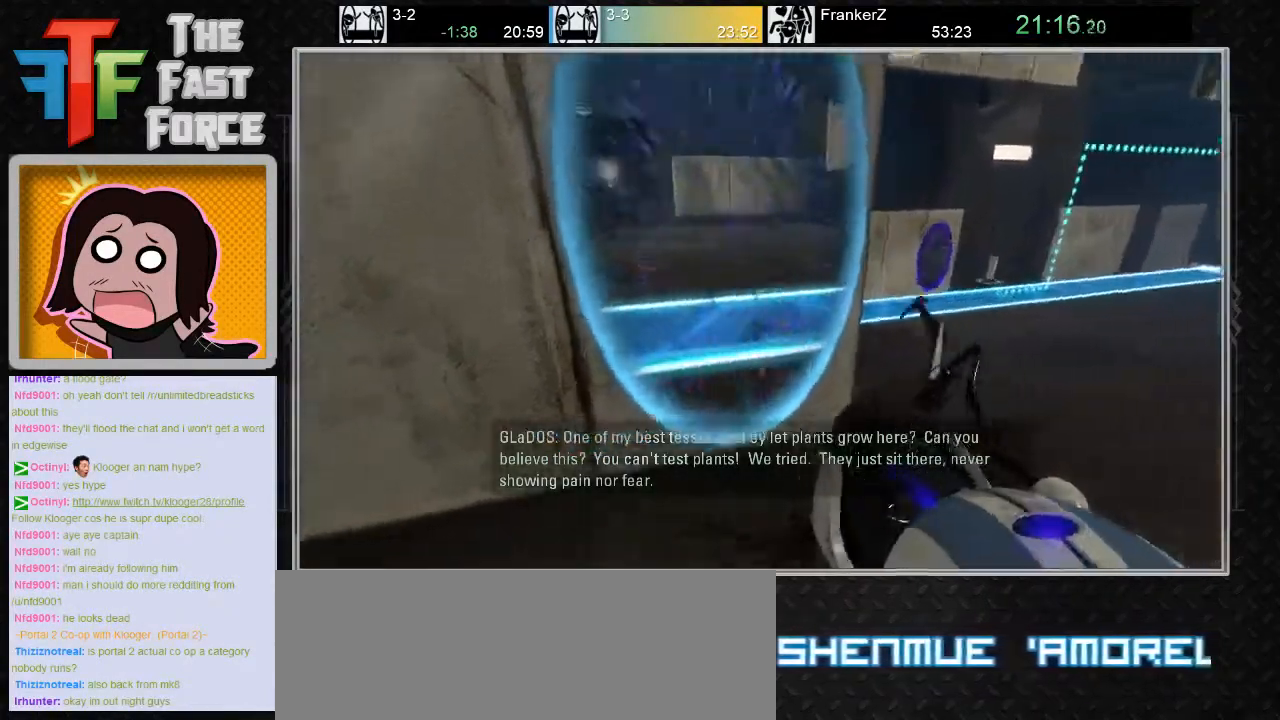
{"keys": ["w"], "mouse": [], "events": []}
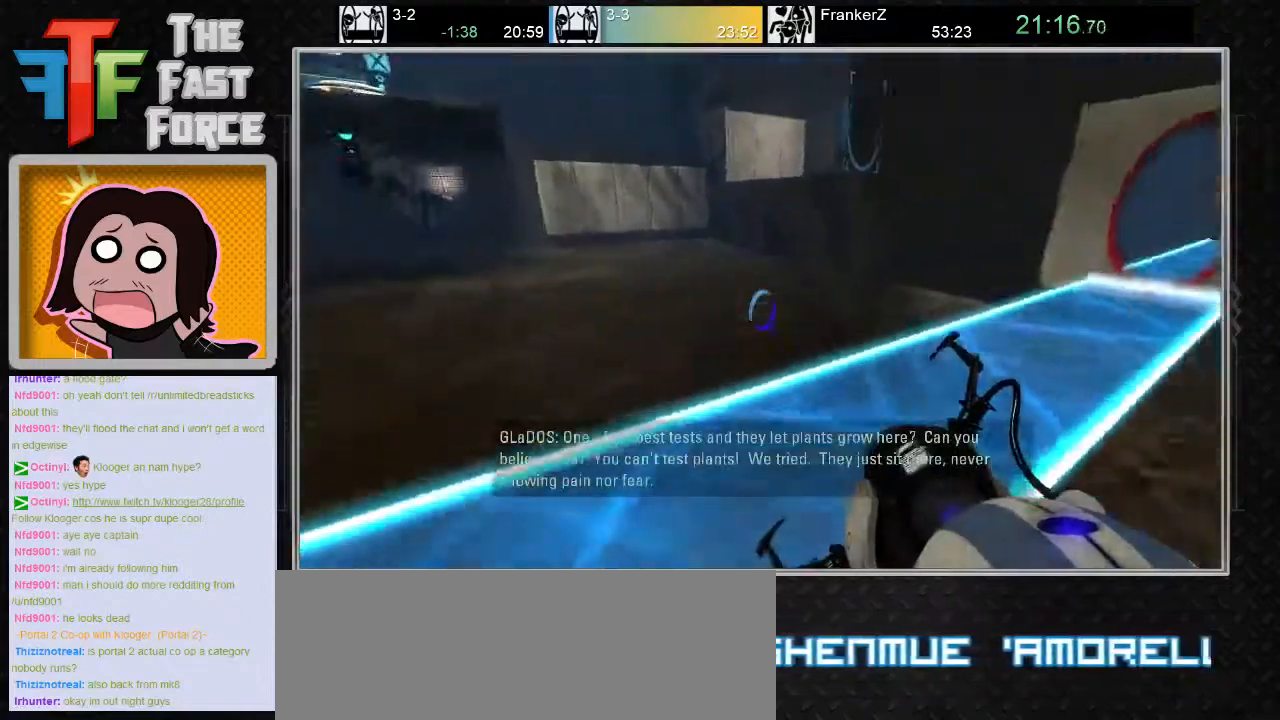
{"keys": ["a"], "mouse": [], "events": [[17, "d", "down"], [267, "d", "up"], [433, "a", "down"], [483, "w", "up"]]}
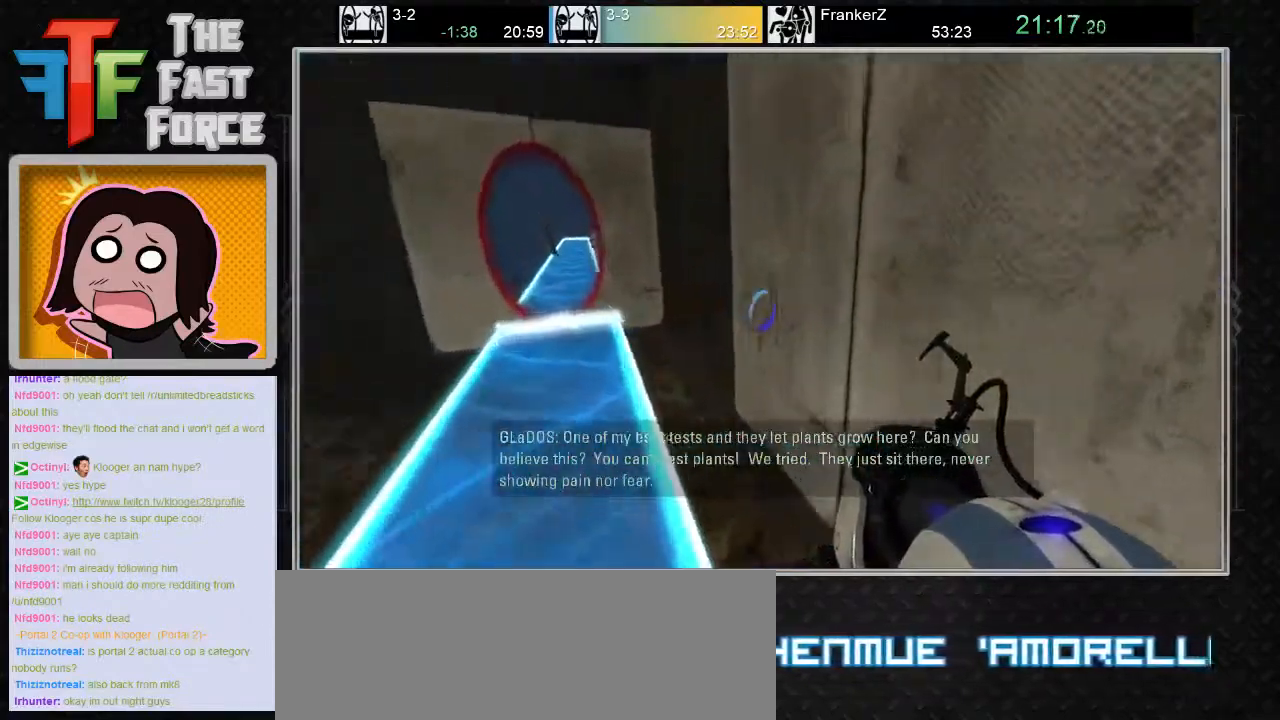
{"keys": ["w"], "mouse": [], "events": [[83, "a", "up"], [183, "d", "down"], [250, "d", "up"], [400, "w", "down"]]}
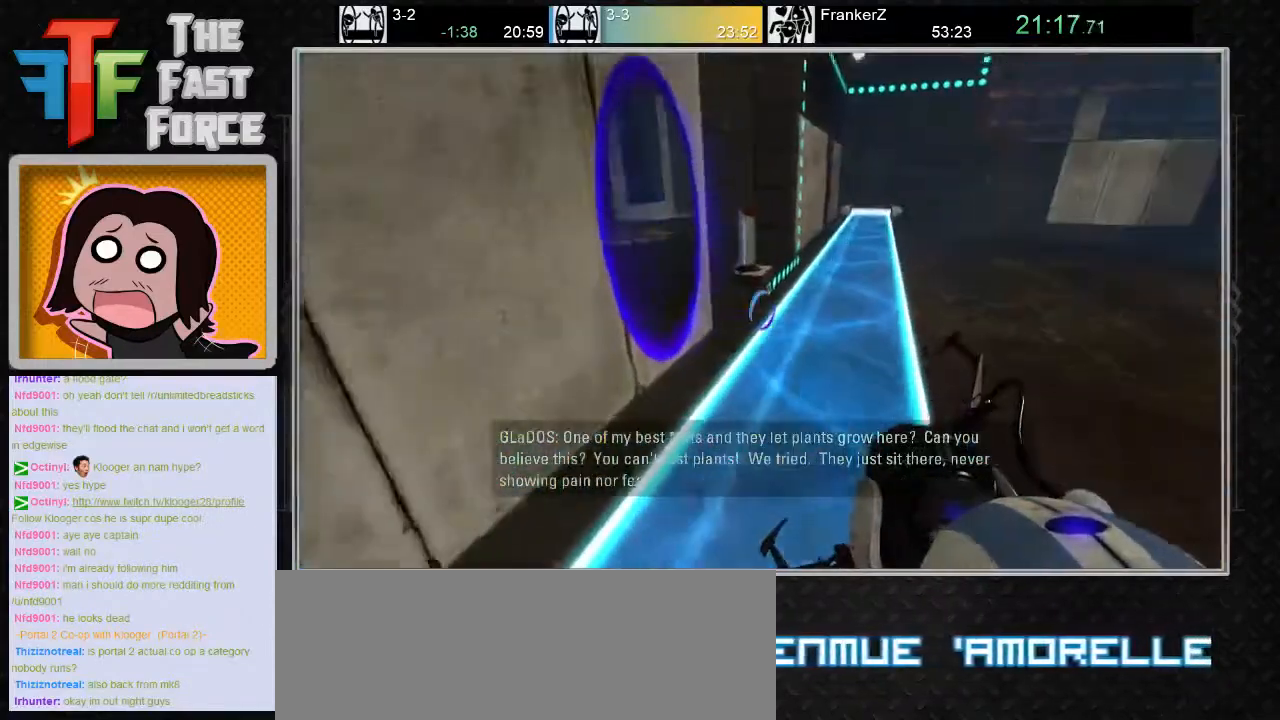
{"keys": ["w"], "mouse": [], "events": []}
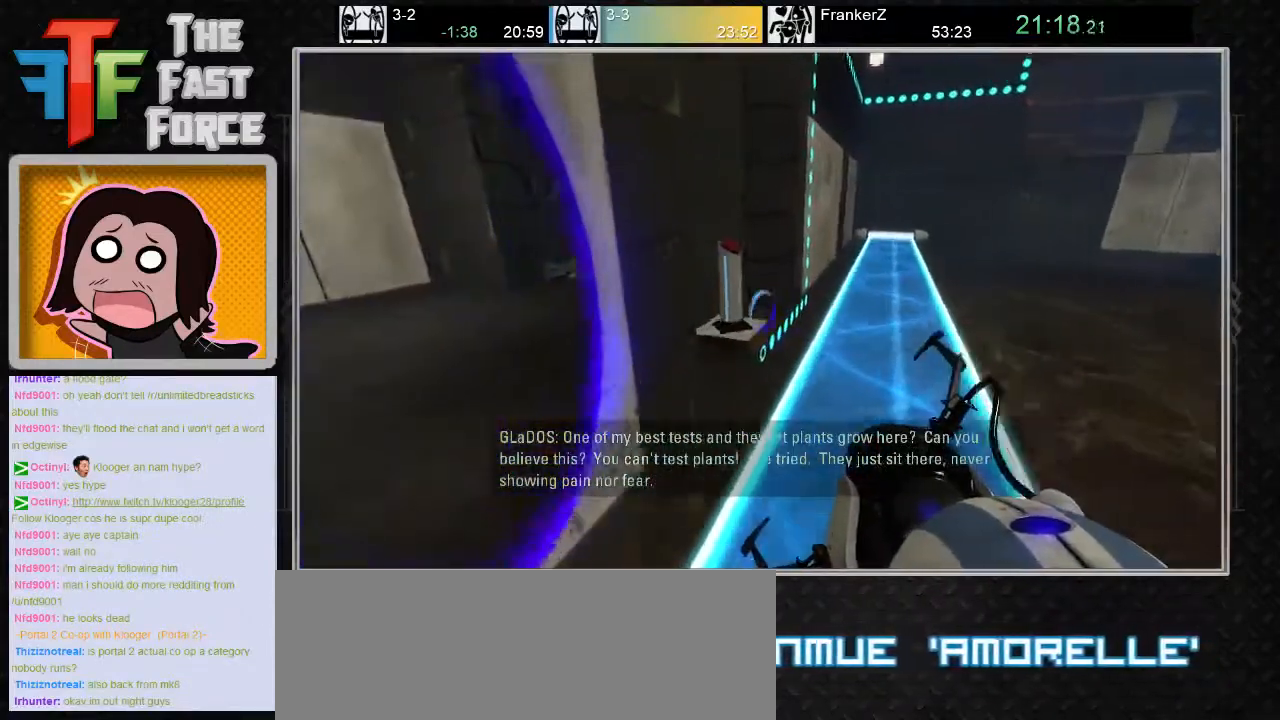
{"keys": ["e"], "mouse": [], "events": [[50, "d", "down"], [167, "d", "up"], [483, "e", "down"], [483, "w", "up"]]}
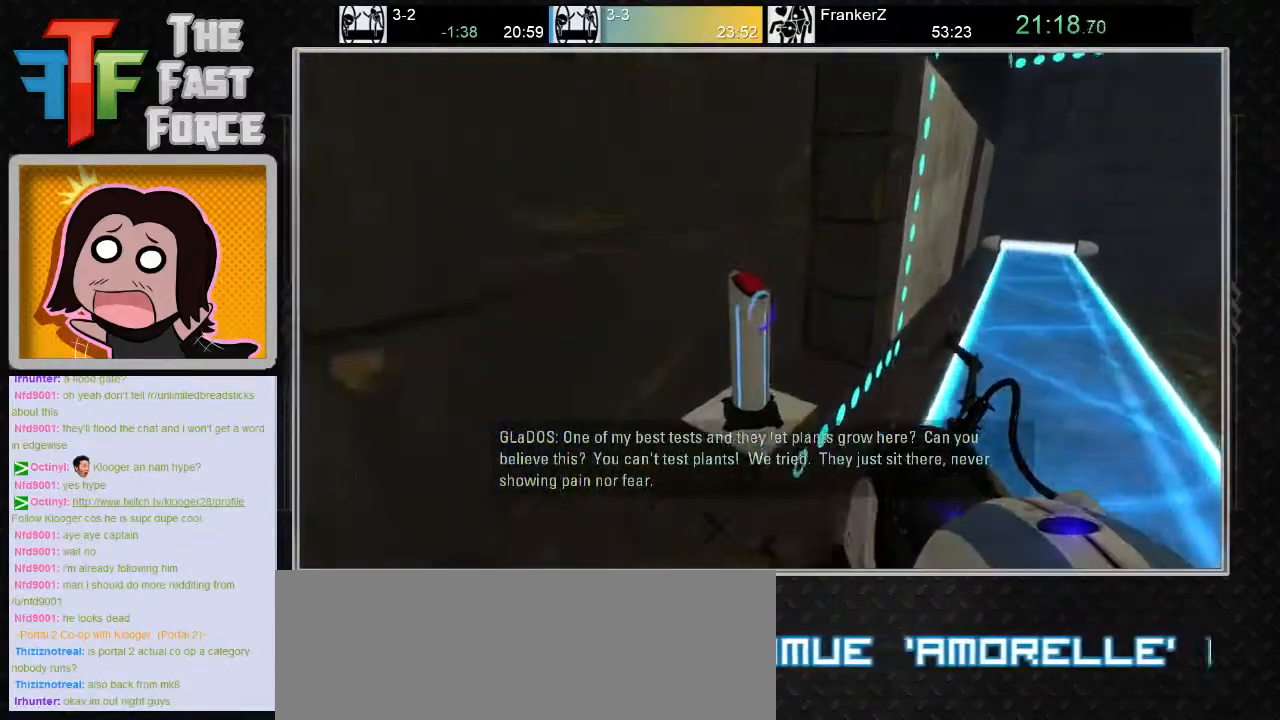
{"keys": ["a", "s"], "mouse": [], "events": [[50, "e", "up"], [117, "e", "down"], [217, "e", "up"], [317, "d", "down"], [417, "d", "up"], [417, "s", "down"], [483, "a", "down"]]}
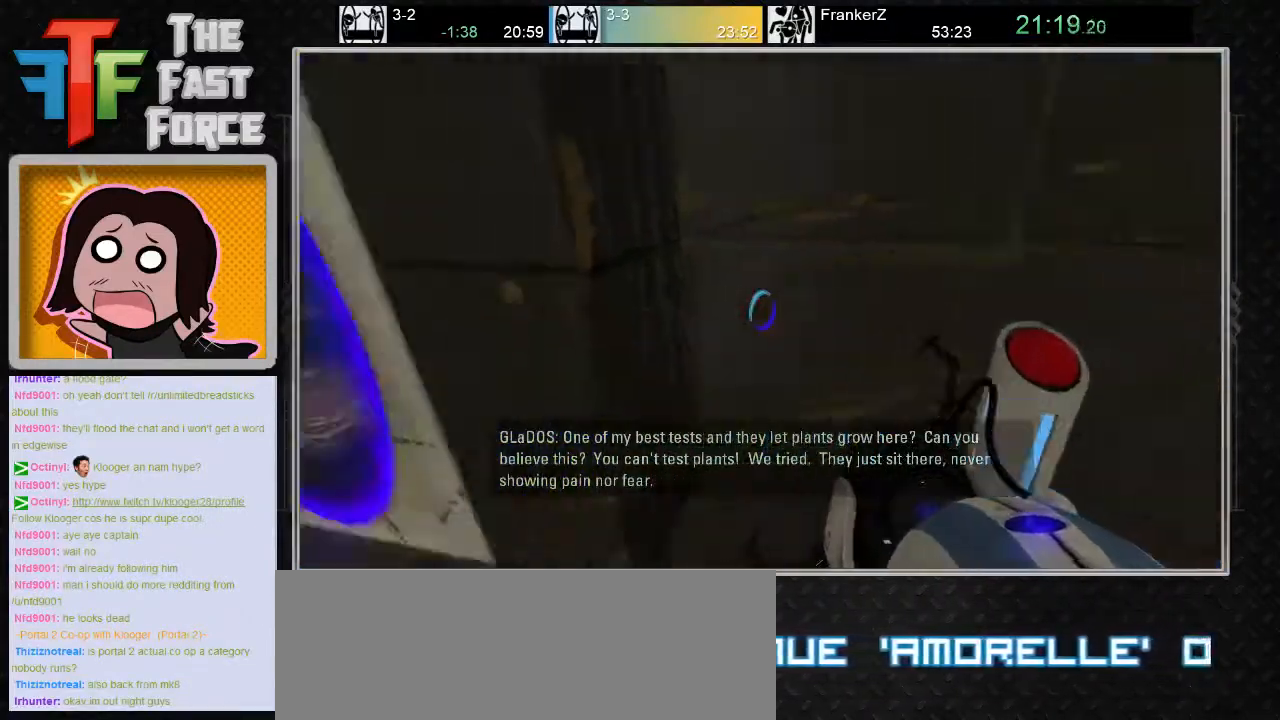
{"keys": ["d"], "mouse": [], "events": [[17, "s", "up"], [133, "a", "up"], [400, "d", "down"]]}
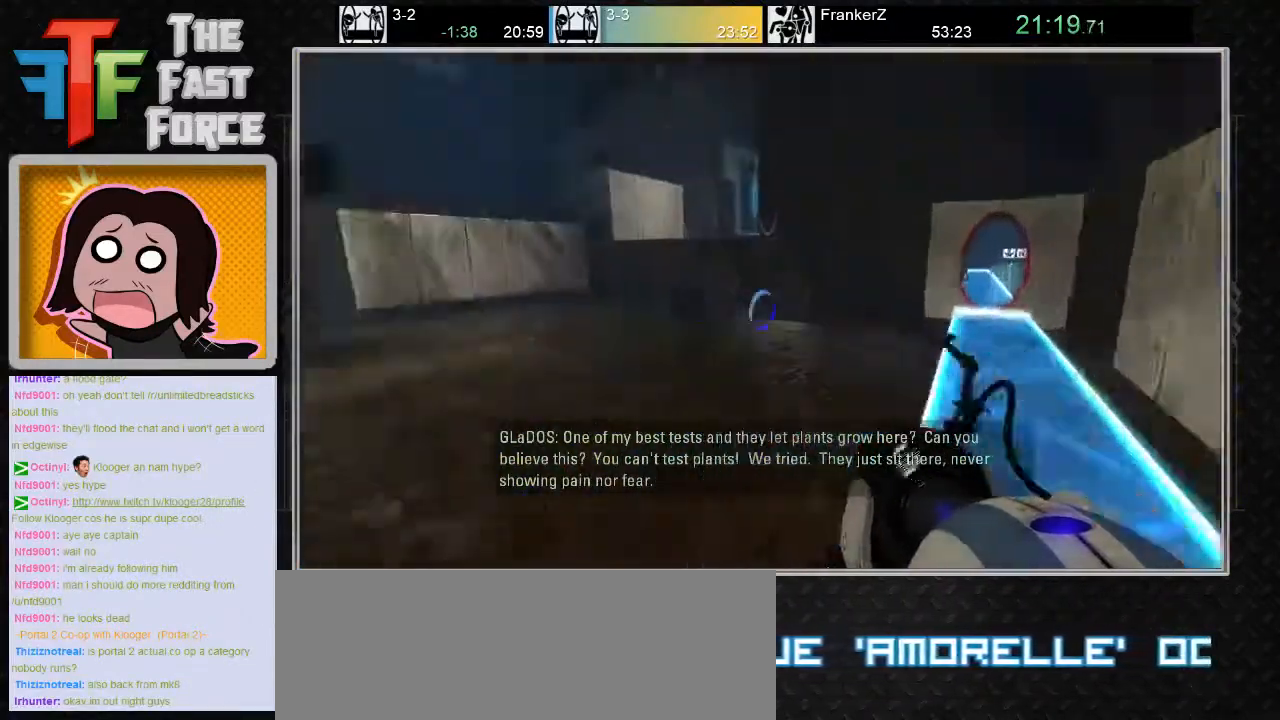
{"keys": [], "mouse": [], "events": [[50, "d", "up"]]}
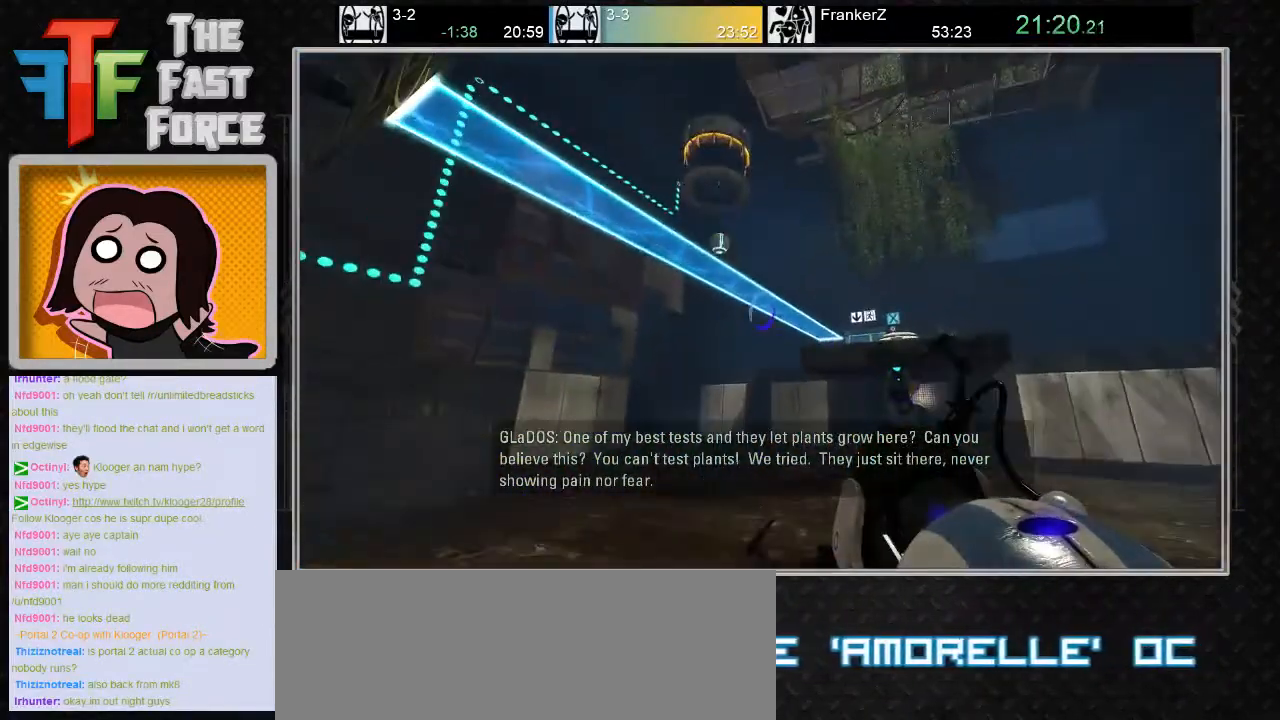
{"keys": [], "mouse": [], "events": []}
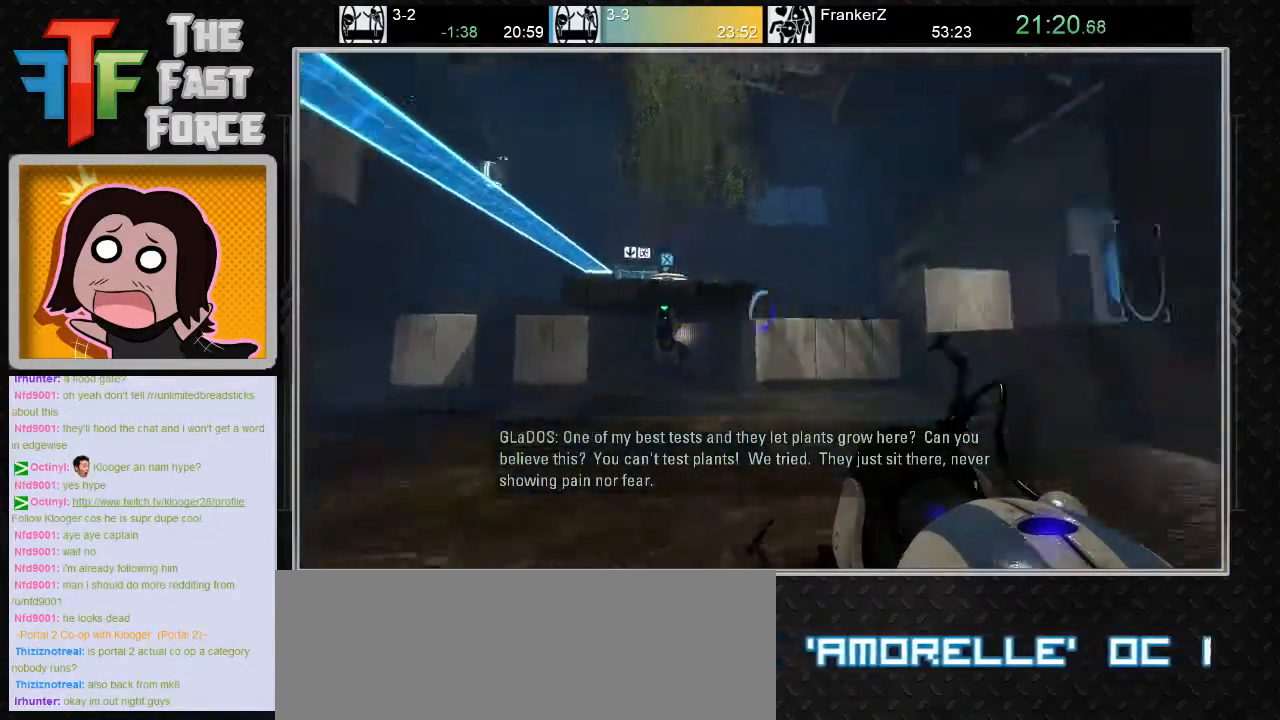
{"keys": ["a", "w"], "mouse": [], "events": [[317, "w", "down"], [500, "a", "down"]]}
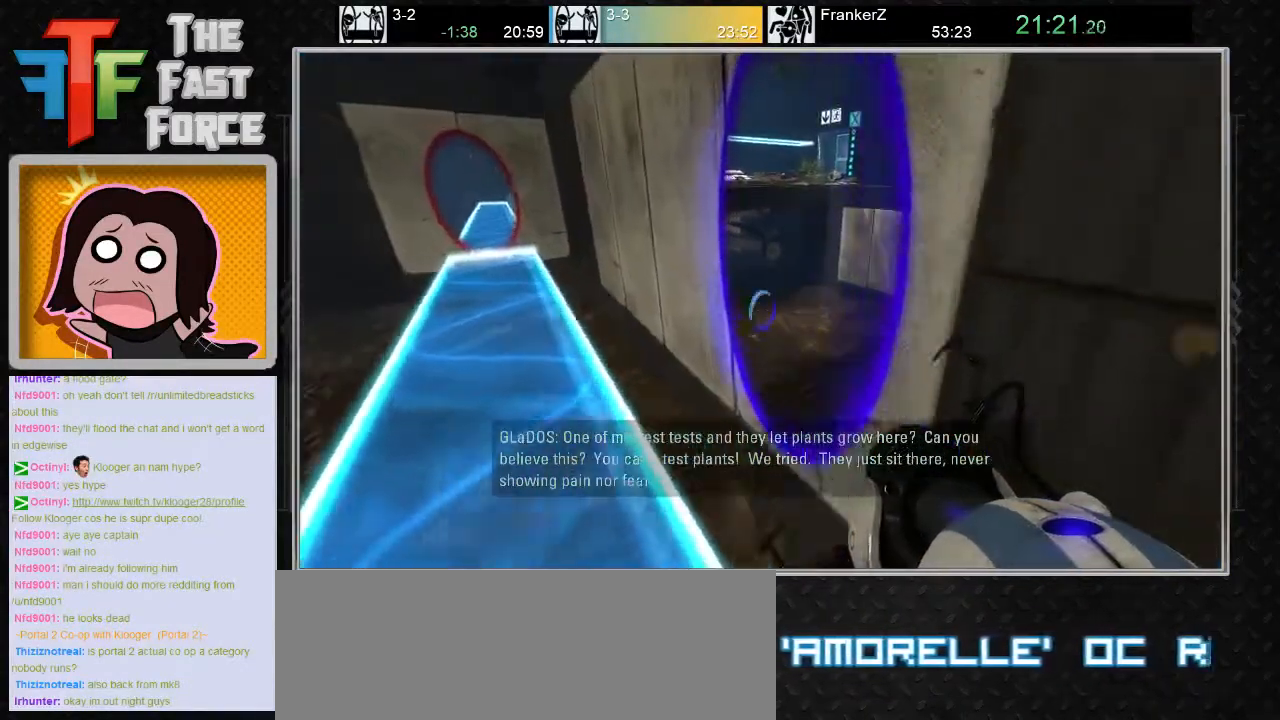
{"keys": [], "mouse": [], "events": [[100, "a", "up"], [217, "w", "up"]]}
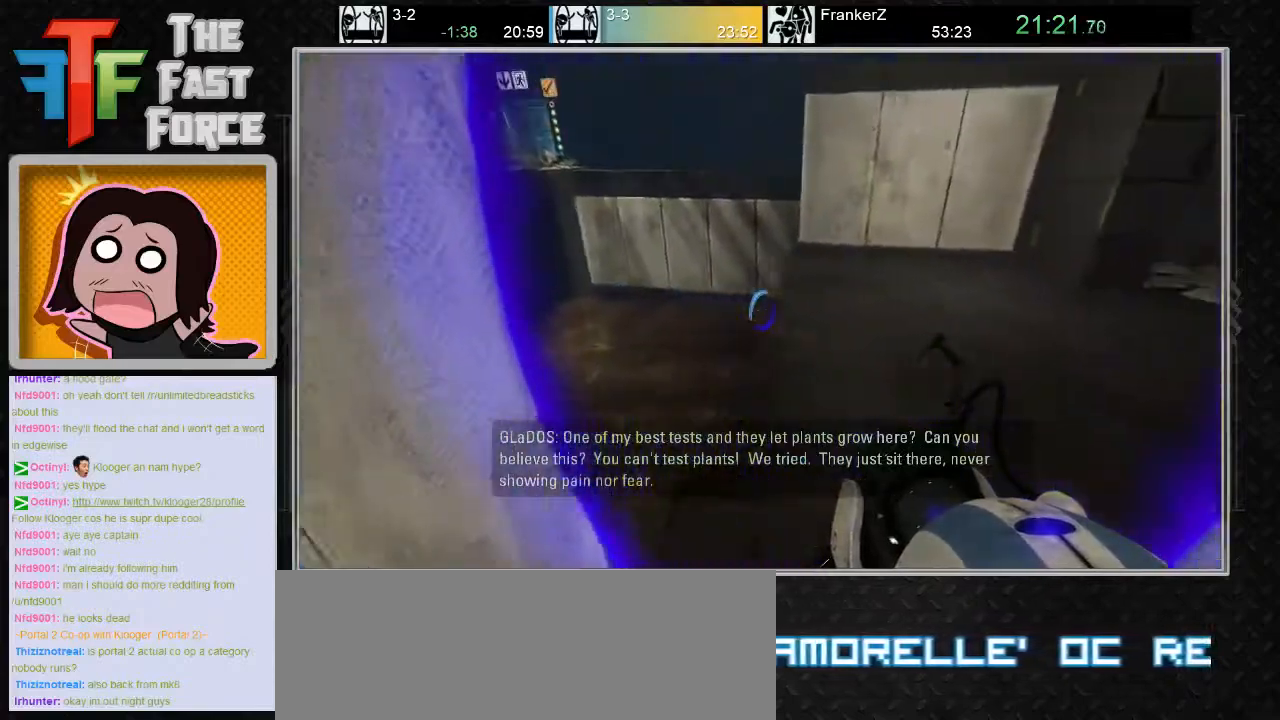
{"keys": ["d"], "mouse": [], "events": [[183, "w", "down"], [250, "d", "down"], [483, "w", "up"]]}
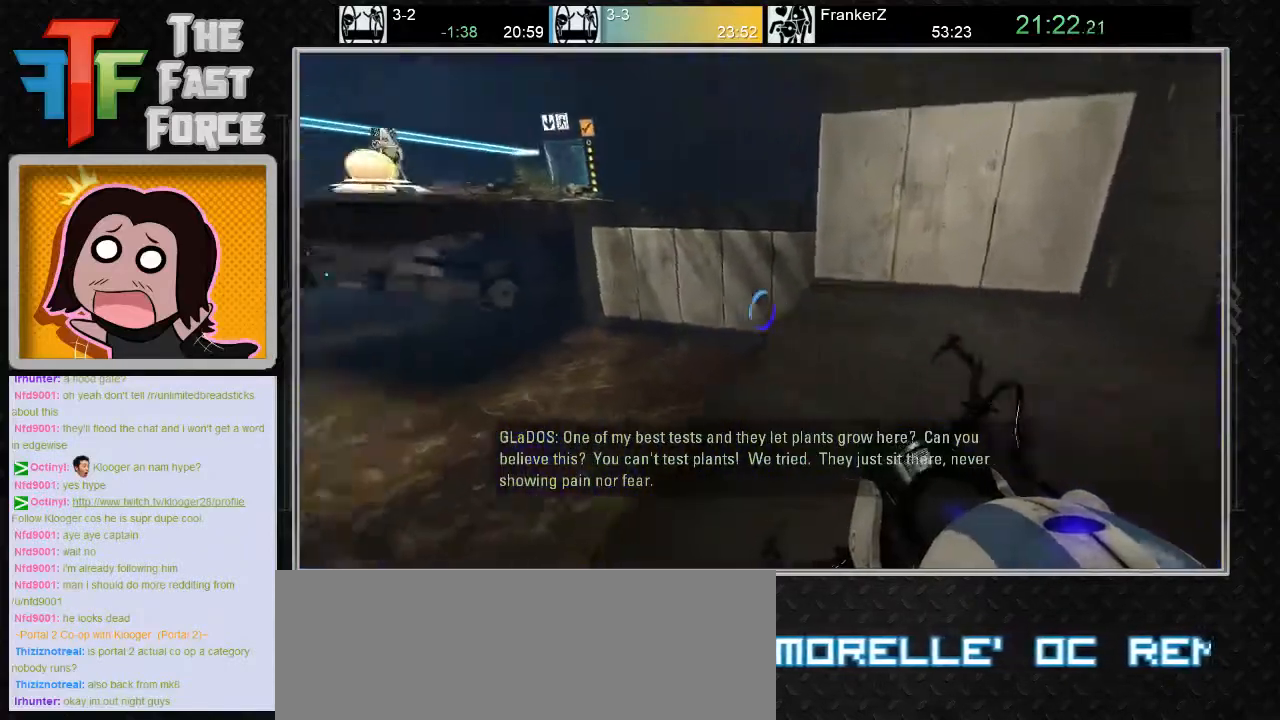
{"keys": ["d"], "mouse": [], "events": [[17, "d", "up"], [483, "d", "down"]]}